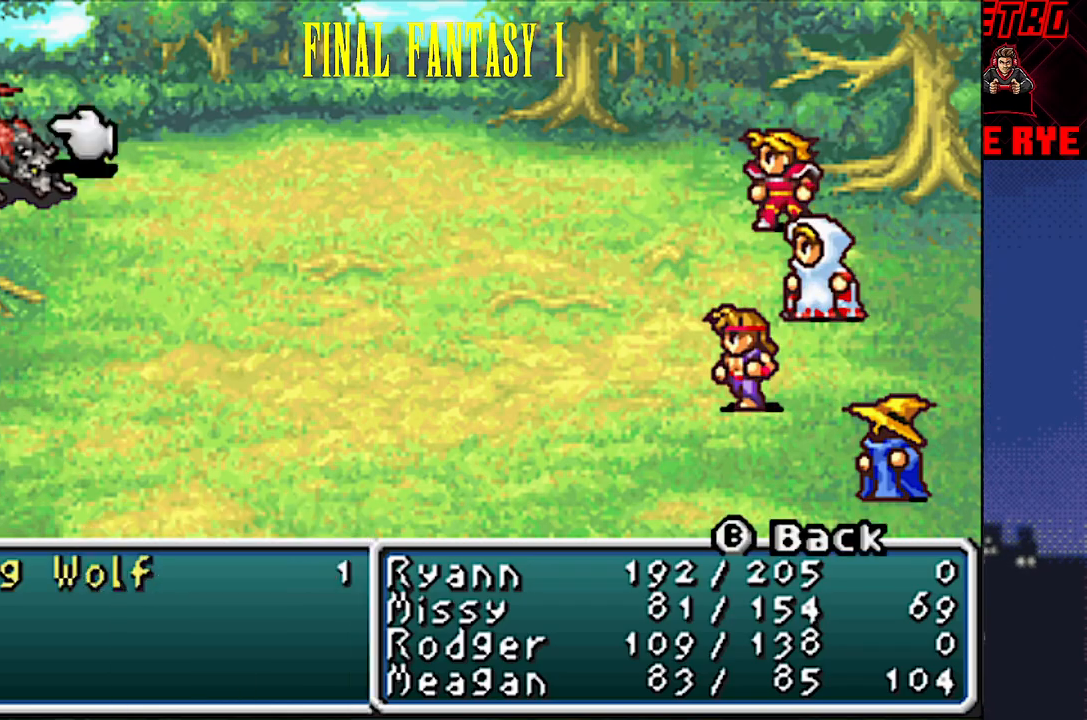
Gameplay with a controller (PlayStation layout); each line is a JSON object with the inputs held at the frame after it. "events" lists button and stick changes between this image and that frame as [ms after this image, input, new state], when the widget could be followed in between. Not read: L3 R3 left_stick right_stick.
{"buttons": ["CIRCLE", "R2"], "events": [[83, "CIRCLE", "up"], [83, "R2", "up"], [267, "R2", "down"], [283, "CIRCLE", "down"], [367, "CIRCLE", "up"], [367, "R2", "up"], [483, "CIRCLE", "down"], [483, "R2", "down"]]}
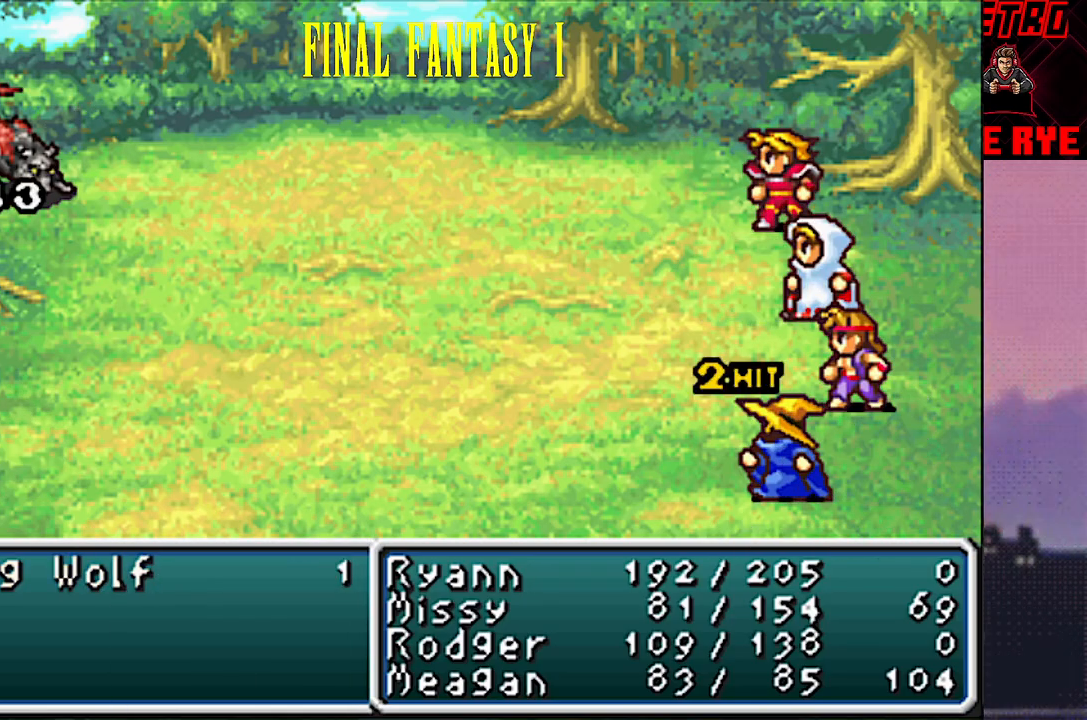
{"buttons": ["CIRCLE"], "events": [[83, "CIRCLE", "up"], [83, "R2", "up"], [200, "CIRCLE", "down"], [200, "R2", "down"], [283, "CIRCLE", "up"], [283, "R2", "up"], [400, "R2", "down"], [417, "CIRCLE", "down"], [500, "R2", "up"]]}
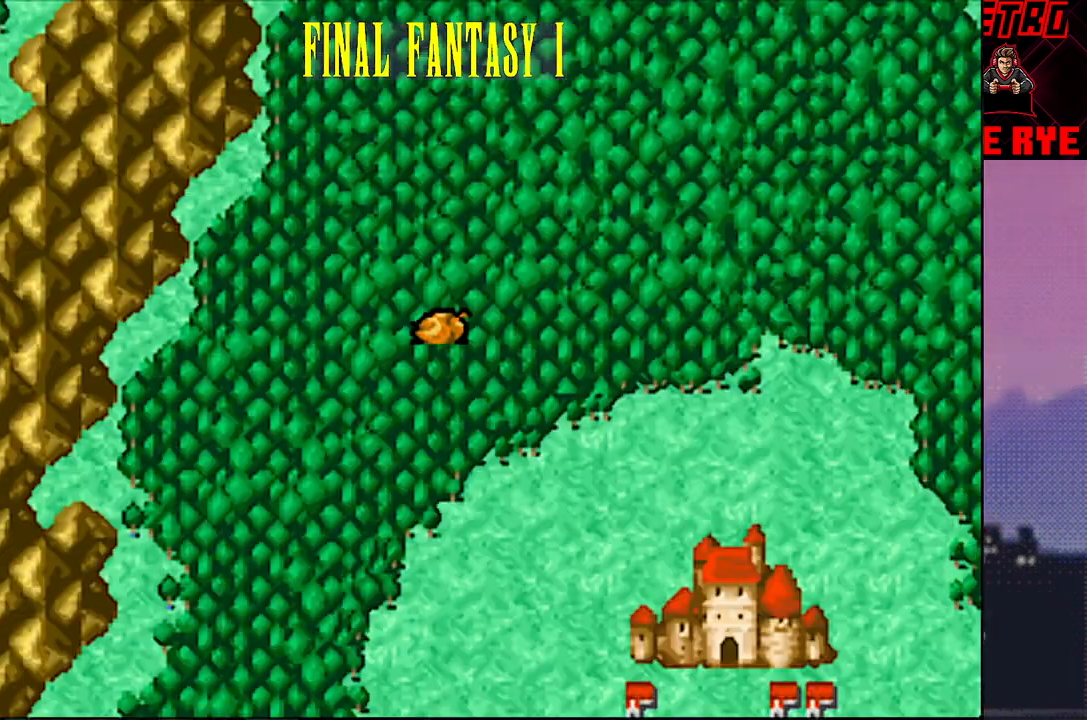
{"buttons": [], "events": [[17, "CIRCLE", "up"], [367, "R2", "down"], [383, "CIRCLE", "down"], [433, "CIRCLE", "up"], [433, "R2", "up"]]}
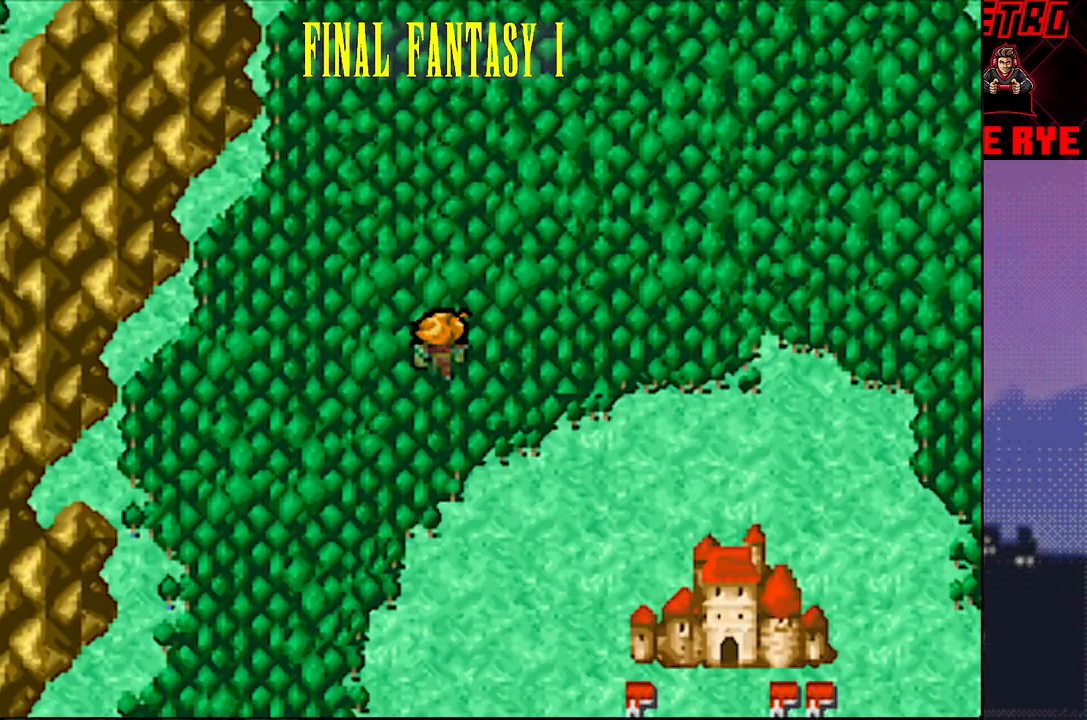
{"buttons": ["DPAD_DOWN"], "events": [[150, "DPAD_DOWN", "down"], [300, "R2", "down"], [367, "R2", "up"]]}
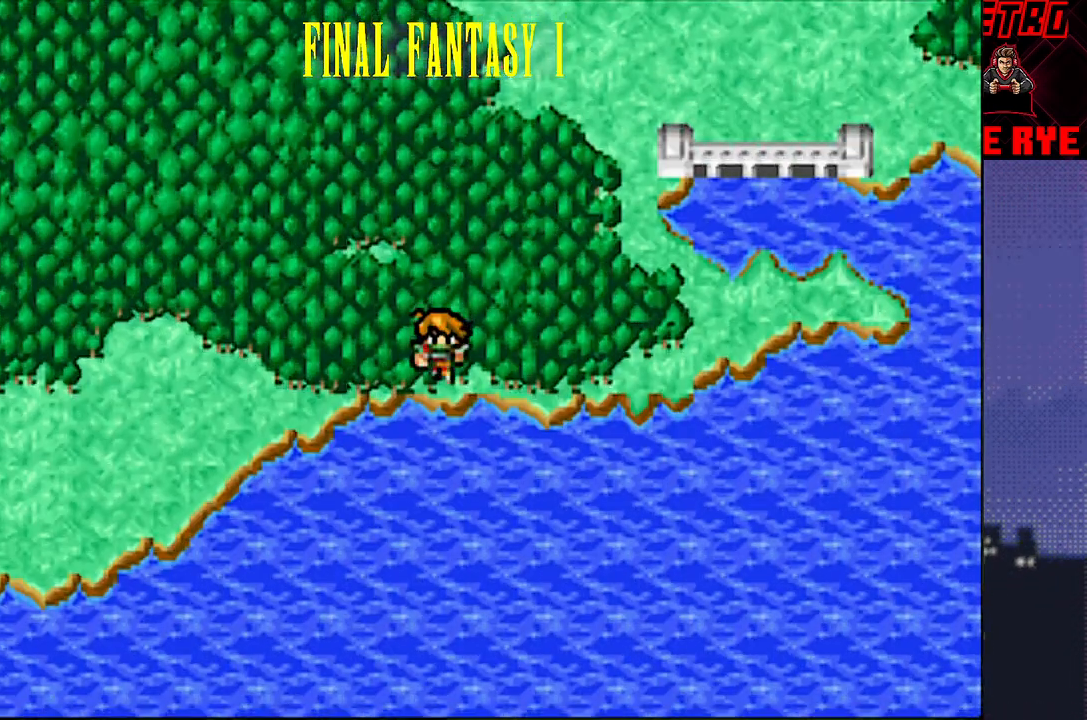
{"buttons": ["DPAD_UP"], "events": [[17, "DPAD_DOWN", "up"], [167, "DPAD_UP", "down"], [183, "R2", "down"], [233, "R2", "up"]]}
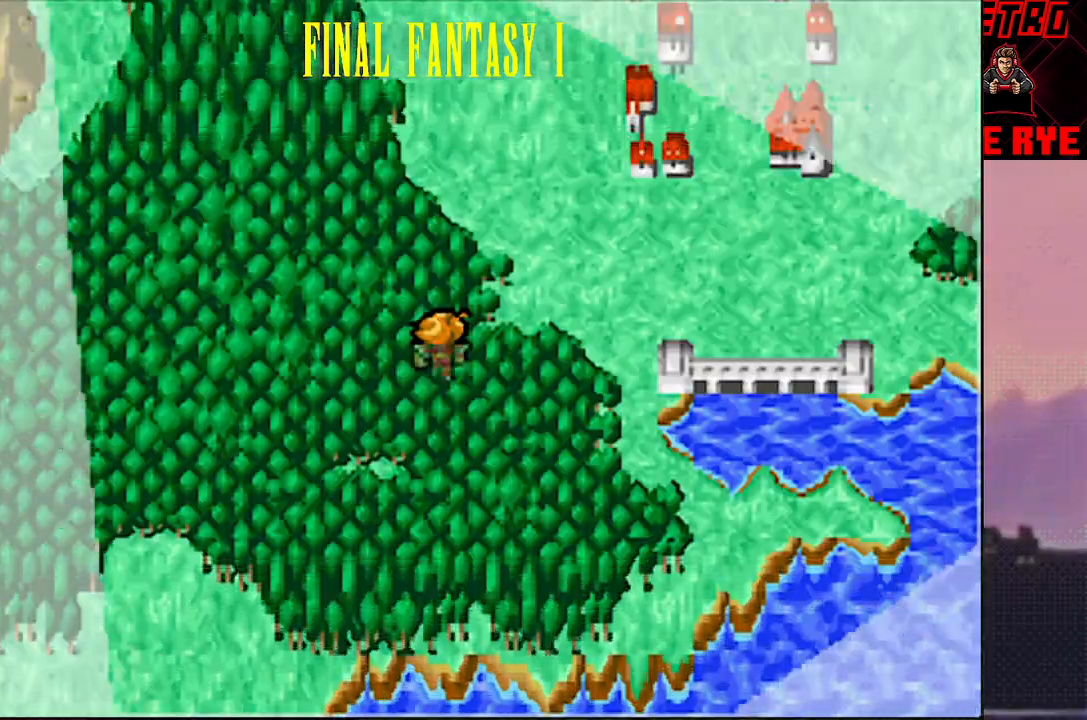
{"buttons": [], "events": [[67, "DPAD_UP", "up"], [183, "R2", "down"], [200, "CIRCLE", "down"], [250, "CIRCLE", "up"], [267, "R2", "up"], [367, "R2", "down"], [383, "CIRCLE", "down"], [450, "CIRCLE", "up"], [450, "R2", "up"]]}
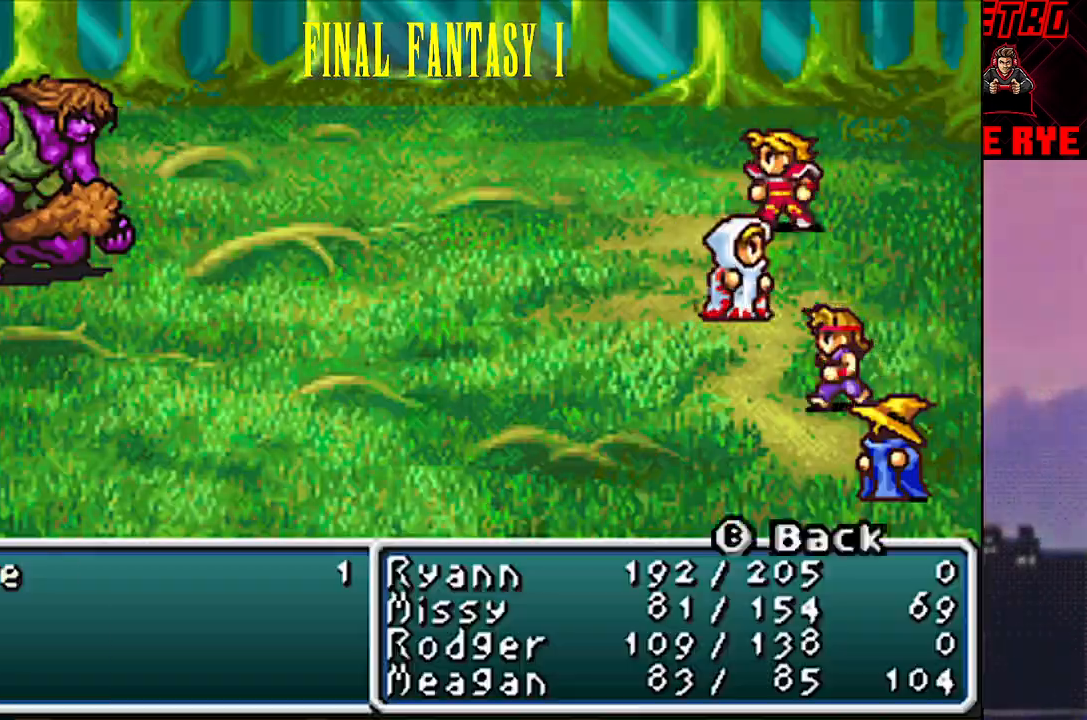
{"buttons": [], "events": [[33, "CIRCLE", "down"], [50, "R2", "down"], [117, "CIRCLE", "up"], [133, "R2", "up"], [217, "CIRCLE", "down"], [217, "R2", "down"], [300, "CIRCLE", "up"], [317, "R2", "up"], [383, "CIRCLE", "down"], [400, "R2", "down"], [467, "CIRCLE", "up"], [467, "R2", "up"]]}
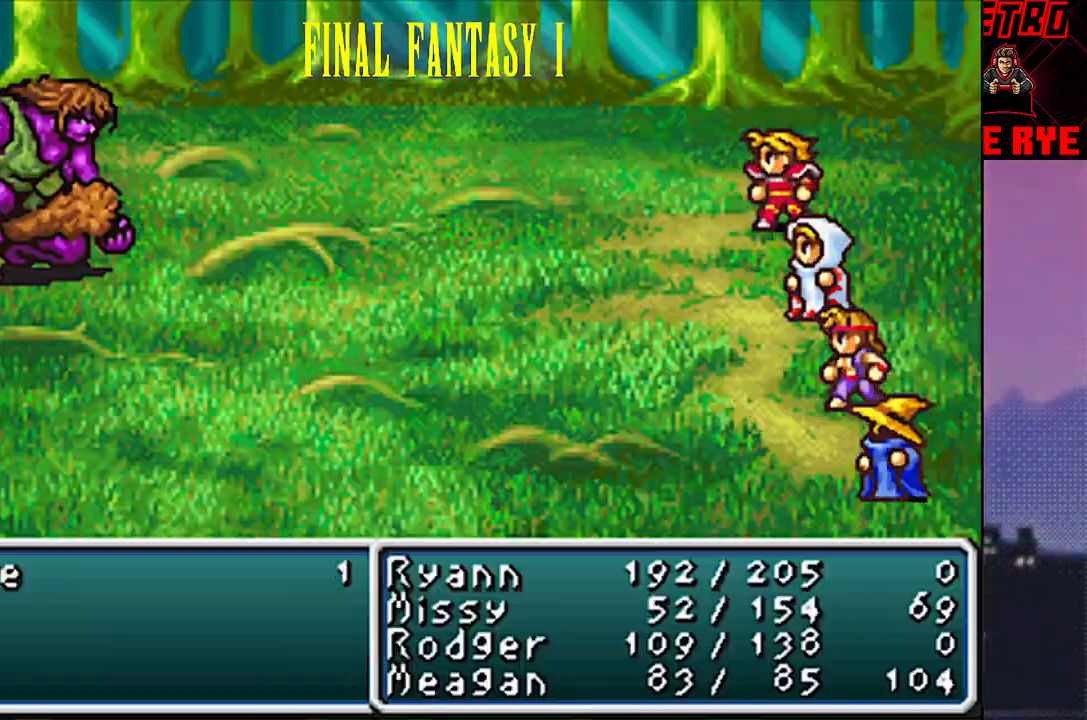
{"buttons": ["CIRCLE", "R2"], "events": [[67, "CIRCLE", "down"], [67, "R2", "down"], [150, "CIRCLE", "up"], [167, "R2", "up"], [250, "CIRCLE", "down"], [250, "R2", "down"], [333, "CIRCLE", "up"], [350, "R2", "up"], [450, "CIRCLE", "down"], [450, "R2", "down"]]}
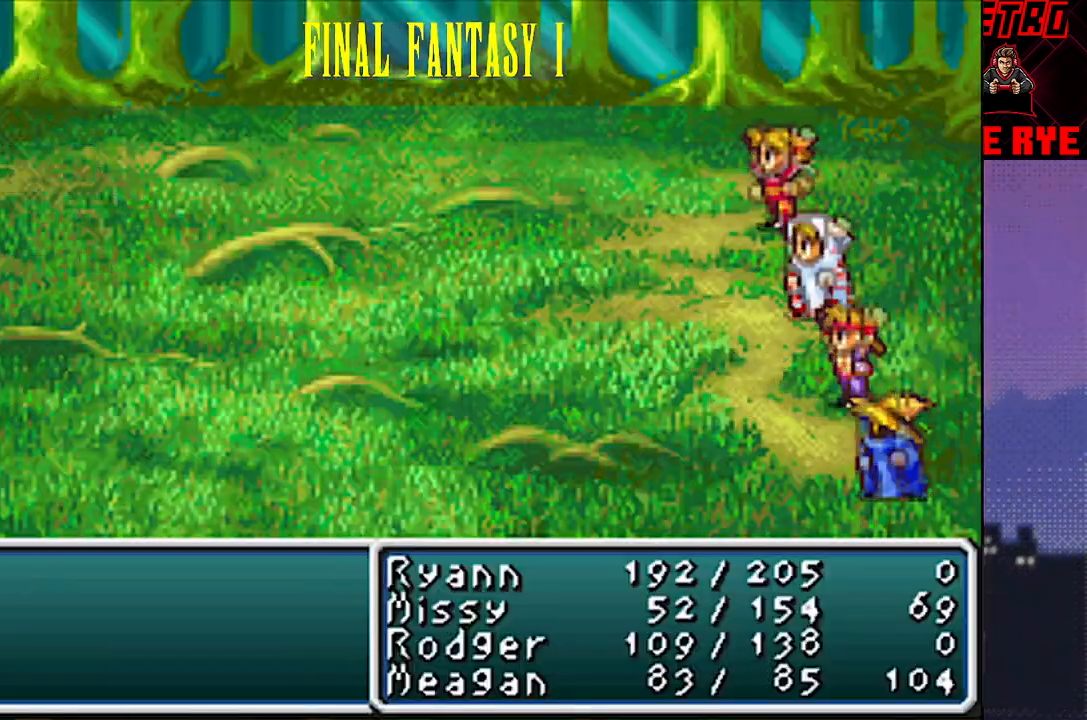
{"buttons": ["DPAD_UP"], "events": [[50, "CIRCLE", "up"], [50, "R2", "up"], [467, "DPAD_UP", "down"]]}
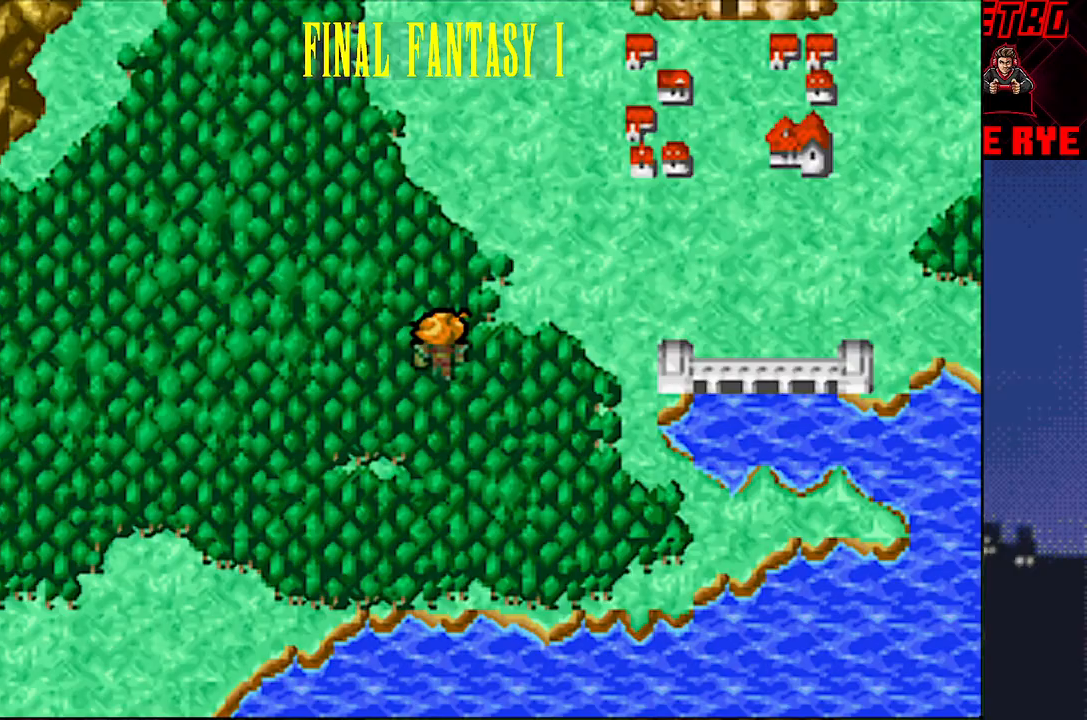
{"buttons": ["DPAD_UP"], "events": [[67, "R2", "down"], [133, "R2", "up"], [333, "DPAD_UP", "up"], [400, "DPAD_UP", "down"], [400, "R2", "down"], [450, "R2", "up"]]}
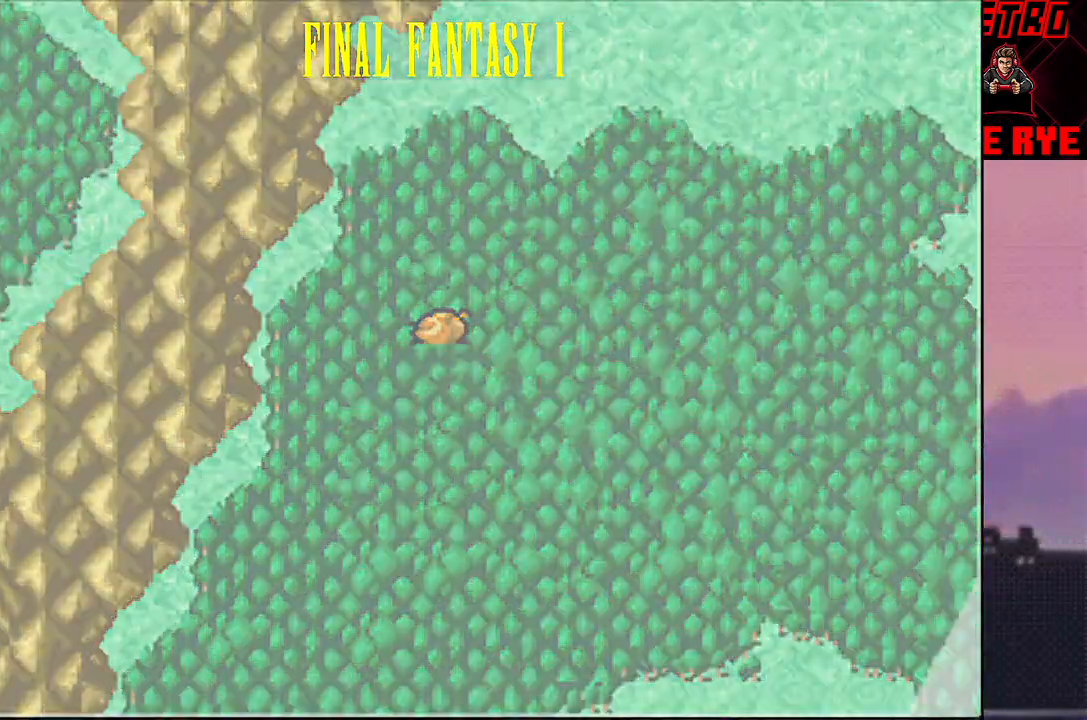
{"buttons": [], "events": [[150, "DPAD_UP", "up"], [367, "R2", "down"], [383, "DPAD_DOWN", "down"], [433, "R2", "up"], [450, "DPAD_DOWN", "up"]]}
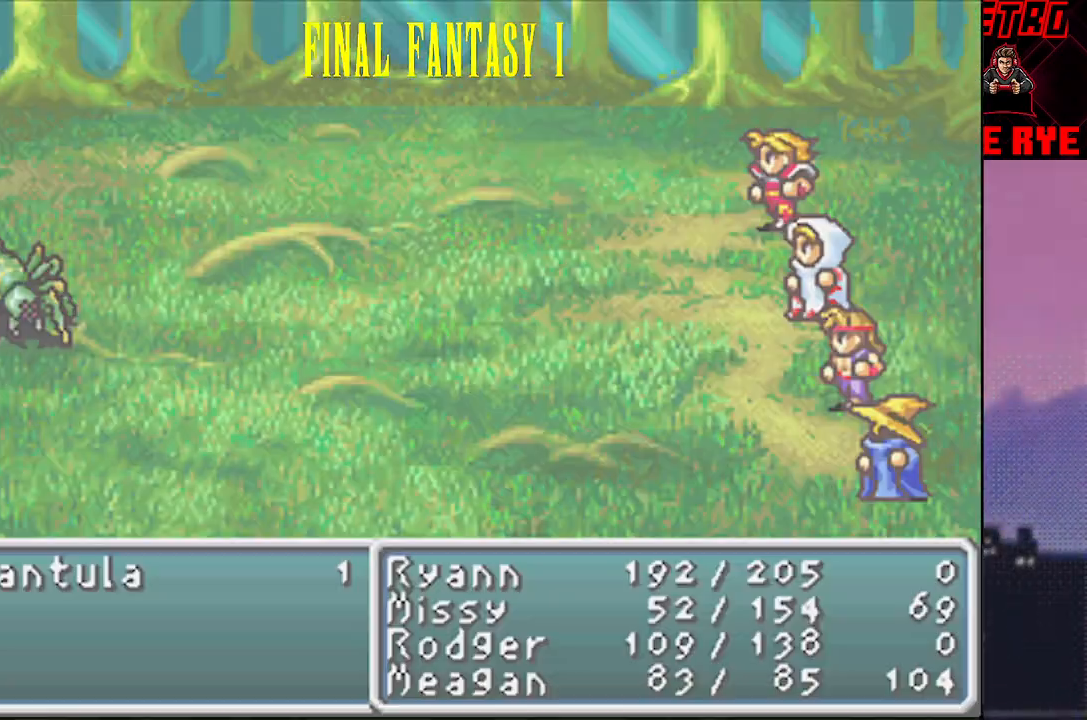
{"buttons": [], "events": [[50, "CIRCLE", "down"], [67, "R2", "down"], [133, "CIRCLE", "up"], [133, "R2", "up"], [417, "R2", "down"], [433, "CIRCLE", "down"], [500, "CIRCLE", "up"], [500, "R2", "up"]]}
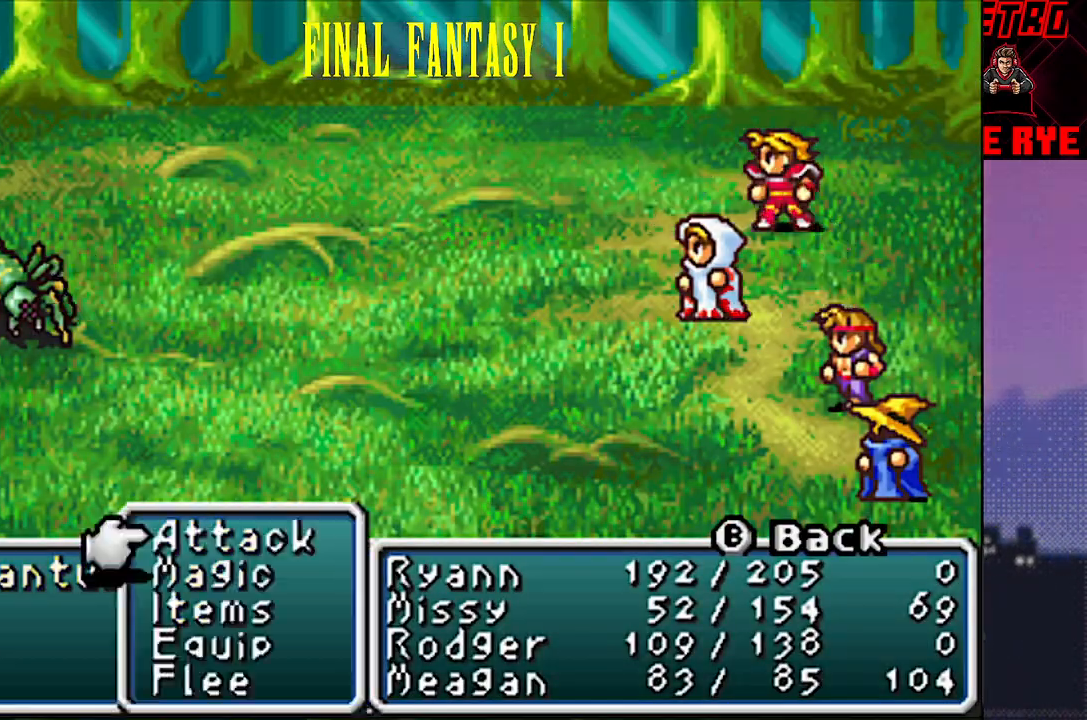
{"buttons": ["CIRCLE", "R2"], "events": [[100, "CIRCLE", "down"], [100, "R2", "down"], [183, "CIRCLE", "up"], [183, "R2", "up"], [267, "CIRCLE", "down"], [283, "R2", "down"], [350, "CIRCLE", "up"], [367, "R2", "up"], [450, "CIRCLE", "down"], [450, "R2", "down"]]}
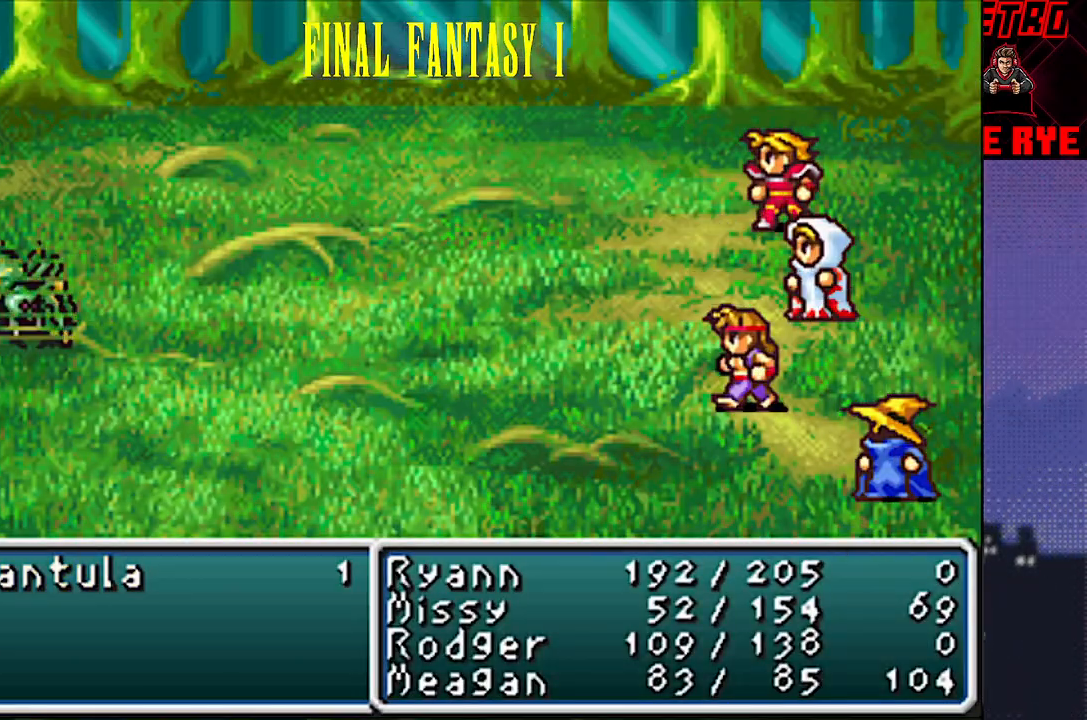
{"buttons": [], "events": [[33, "CIRCLE", "up"], [50, "R2", "up"], [133, "CIRCLE", "down"], [133, "R2", "down"], [217, "CIRCLE", "up"], [233, "R2", "up"]]}
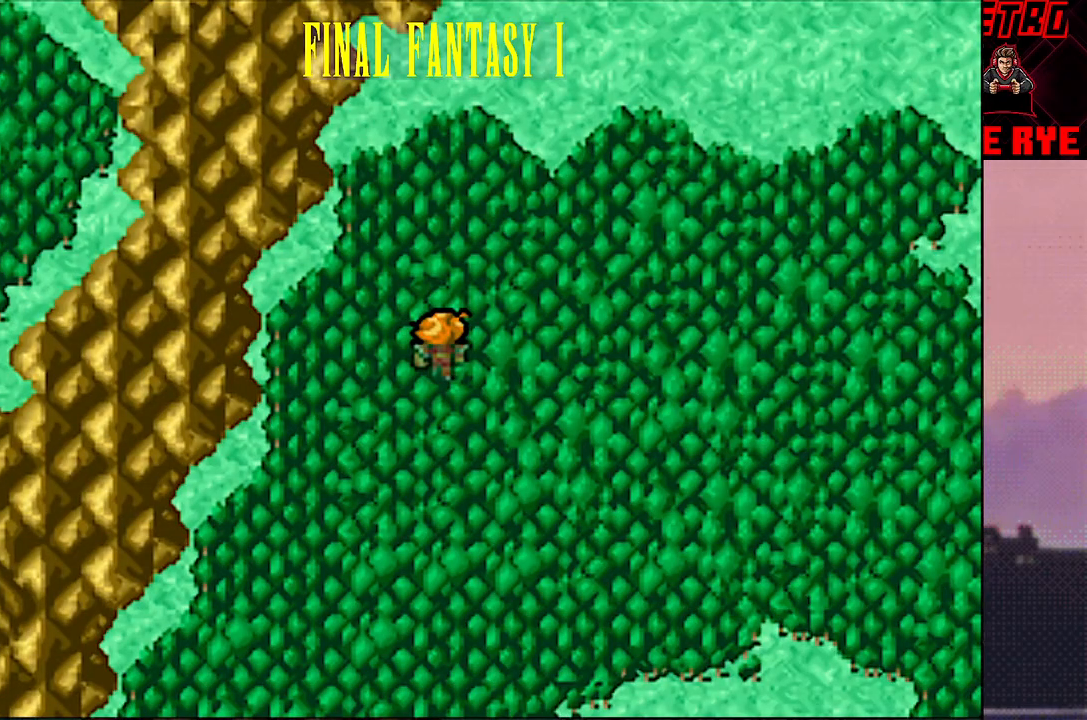
{"buttons": ["DPAD_DOWN"], "events": [[117, "DPAD_DOWN", "down"], [267, "R2", "down"], [333, "R2", "up"]]}
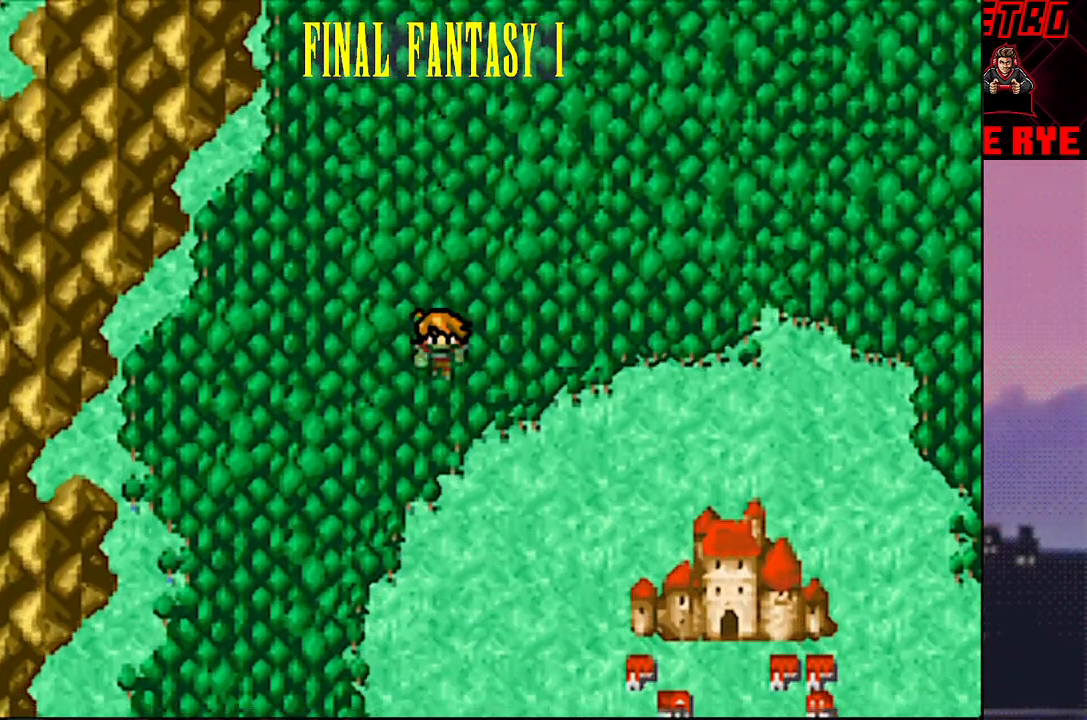
{"buttons": ["R2", "DPAD_DOWN"], "events": [[17, "DPAD_DOWN", "up"], [133, "R2", "down"], [150, "DPAD_UP", "down"], [217, "R2", "up"], [383, "DPAD_UP", "up"], [467, "DPAD_DOWN", "down"], [467, "R2", "down"]]}
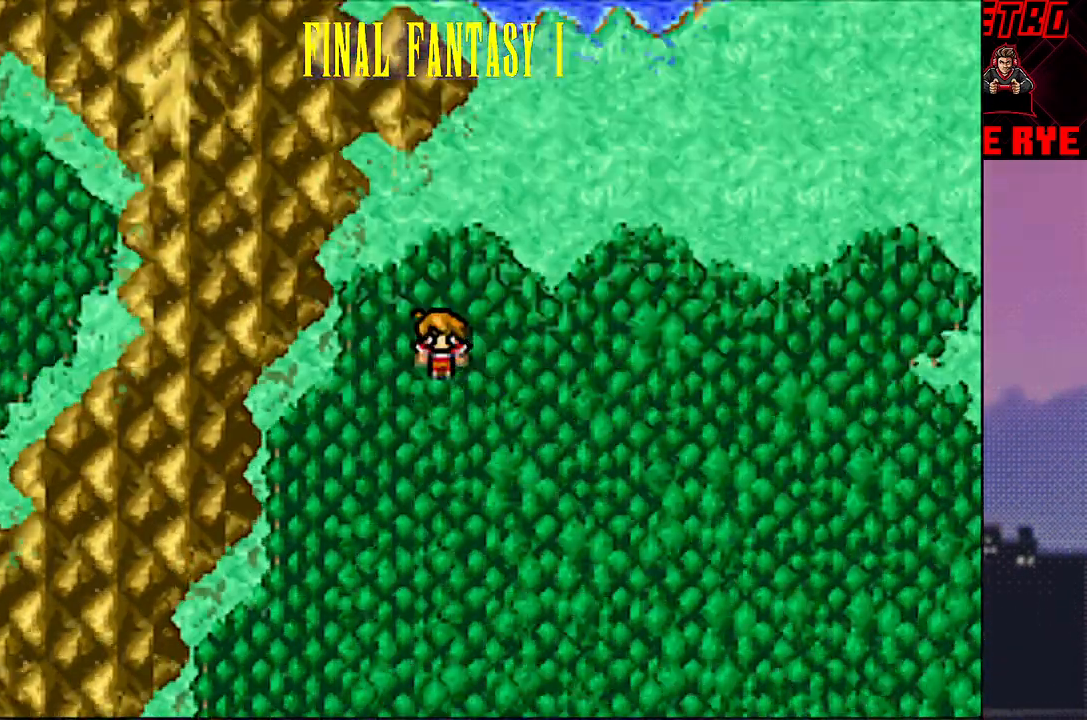
{"buttons": [], "events": [[17, "R2", "up"], [350, "DPAD_DOWN", "up"], [400, "CIRCLE", "down"], [400, "R2", "down"], [483, "CIRCLE", "up"], [500, "R2", "up"]]}
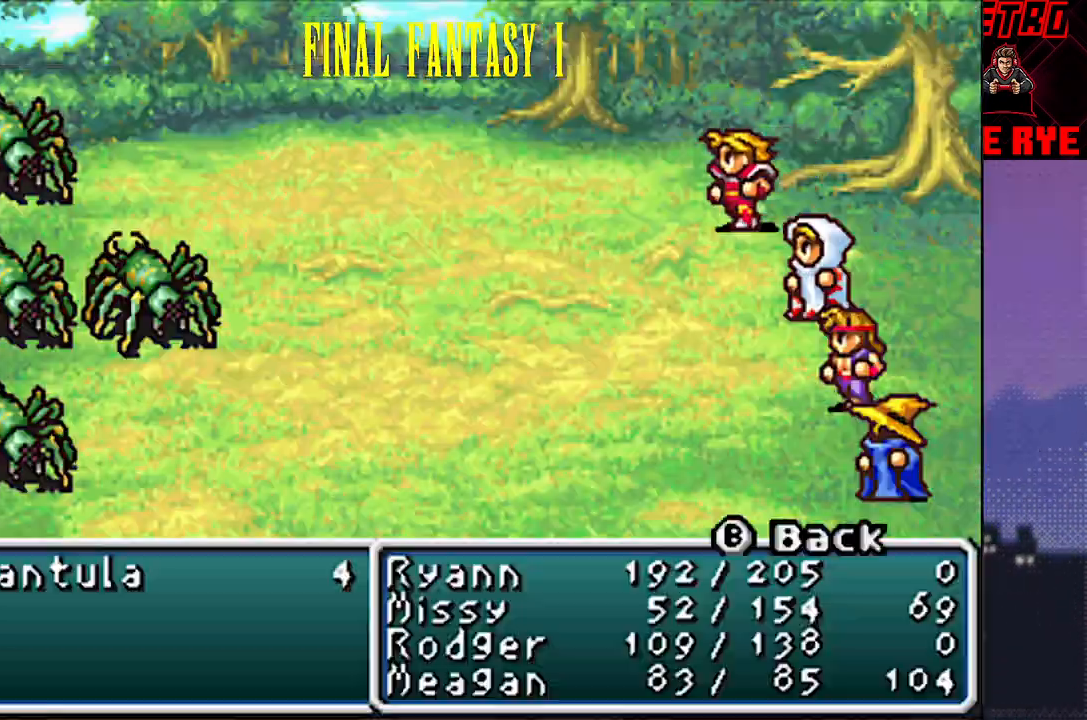
{"buttons": ["CIRCLE", "R2"], "events": [[100, "R2", "down"], [117, "CIRCLE", "down"], [167, "CIRCLE", "up"], [167, "R2", "up"], [250, "CIRCLE", "down"], [267, "R2", "down"], [350, "CIRCLE", "up"], [350, "R2", "up"], [433, "CIRCLE", "down"], [450, "R2", "down"]]}
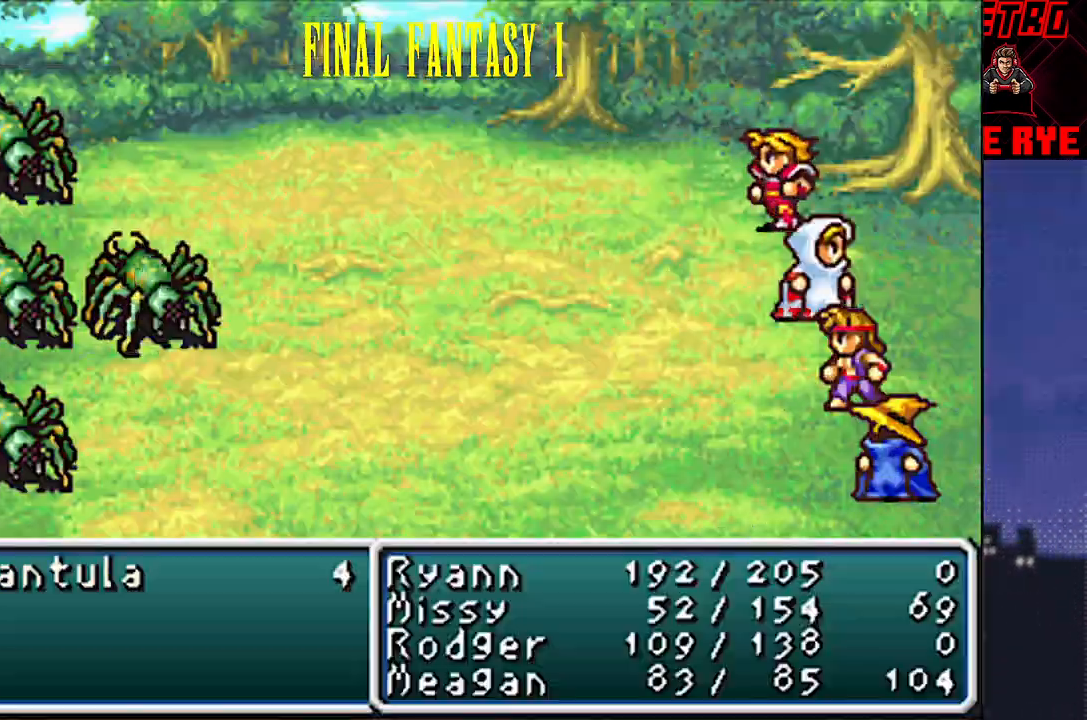
{"buttons": ["CIRCLE", "R2"], "events": [[17, "CIRCLE", "up"], [33, "R2", "up"], [117, "CIRCLE", "down"], [117, "R2", "down"], [200, "CIRCLE", "up"], [217, "R2", "up"], [300, "CIRCLE", "down"], [300, "R2", "down"], [383, "CIRCLE", "up"], [400, "R2", "up"], [483, "CIRCLE", "down"], [483, "R2", "down"]]}
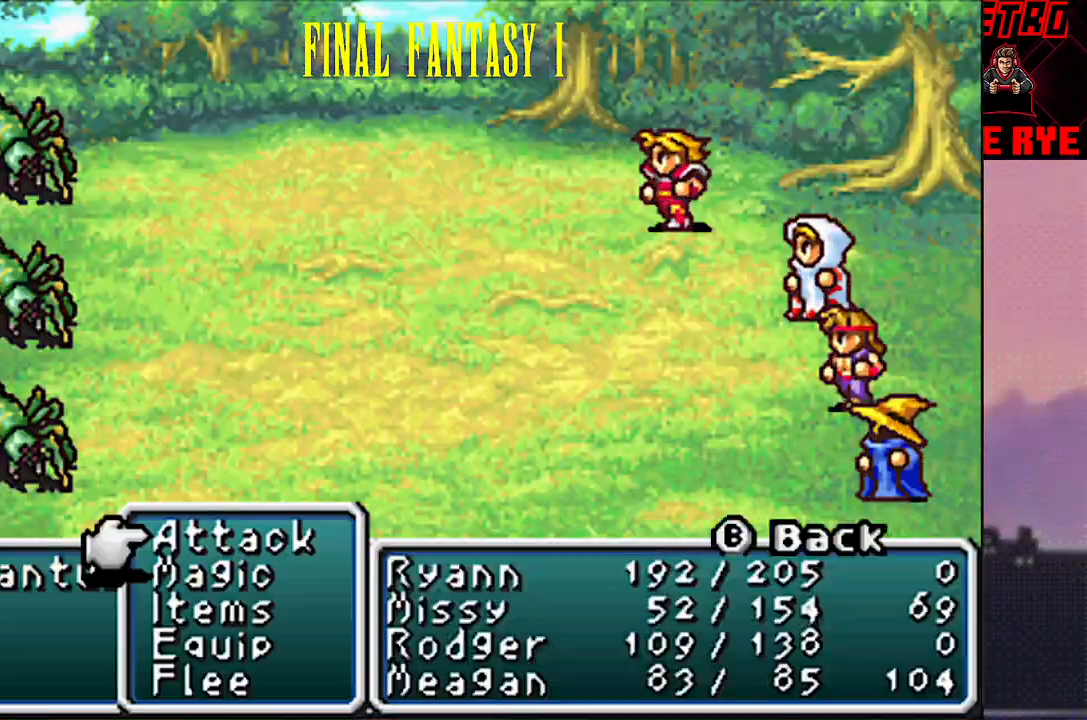
{"buttons": [], "events": [[83, "CIRCLE", "up"], [100, "R2", "up"], [167, "CIRCLE", "down"], [183, "R2", "down"], [267, "CIRCLE", "up"], [267, "R2", "up"], [350, "CIRCLE", "down"], [350, "R2", "down"], [433, "CIRCLE", "up"], [433, "R2", "up"]]}
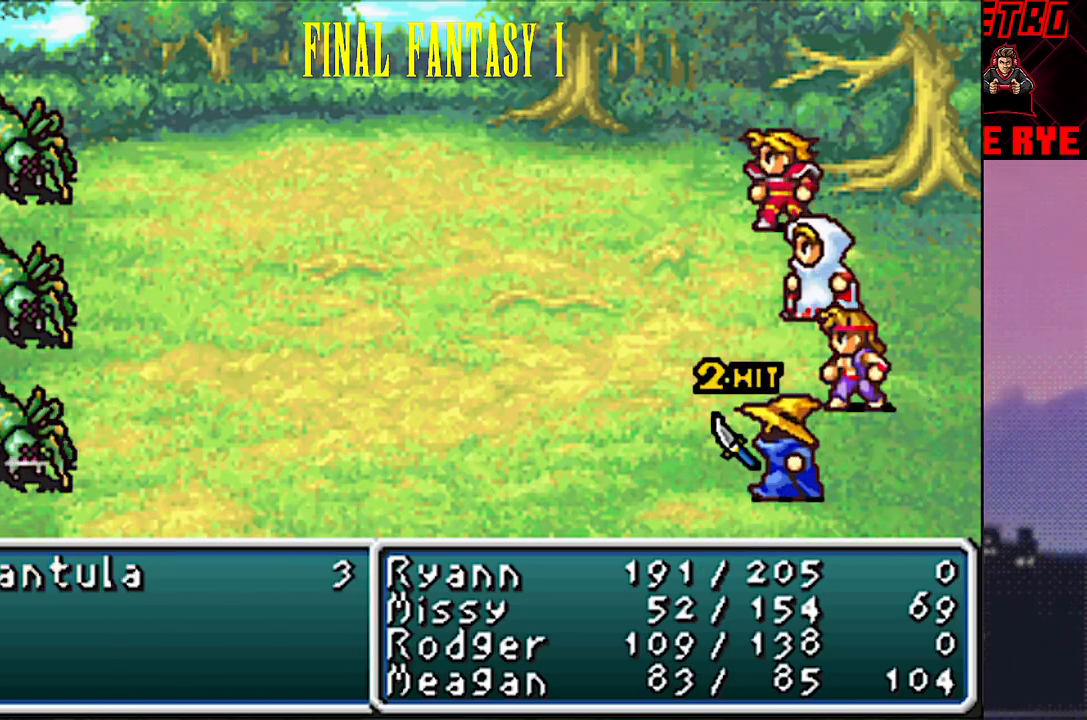
{"buttons": ["CIRCLE", "R2"], "events": [[33, "CIRCLE", "down"], [33, "R2", "down"], [133, "CIRCLE", "up"], [133, "R2", "up"], [217, "CIRCLE", "down"], [233, "R2", "down"], [317, "CIRCLE", "up"], [333, "R2", "up"], [417, "CIRCLE", "down"], [417, "R2", "down"]]}
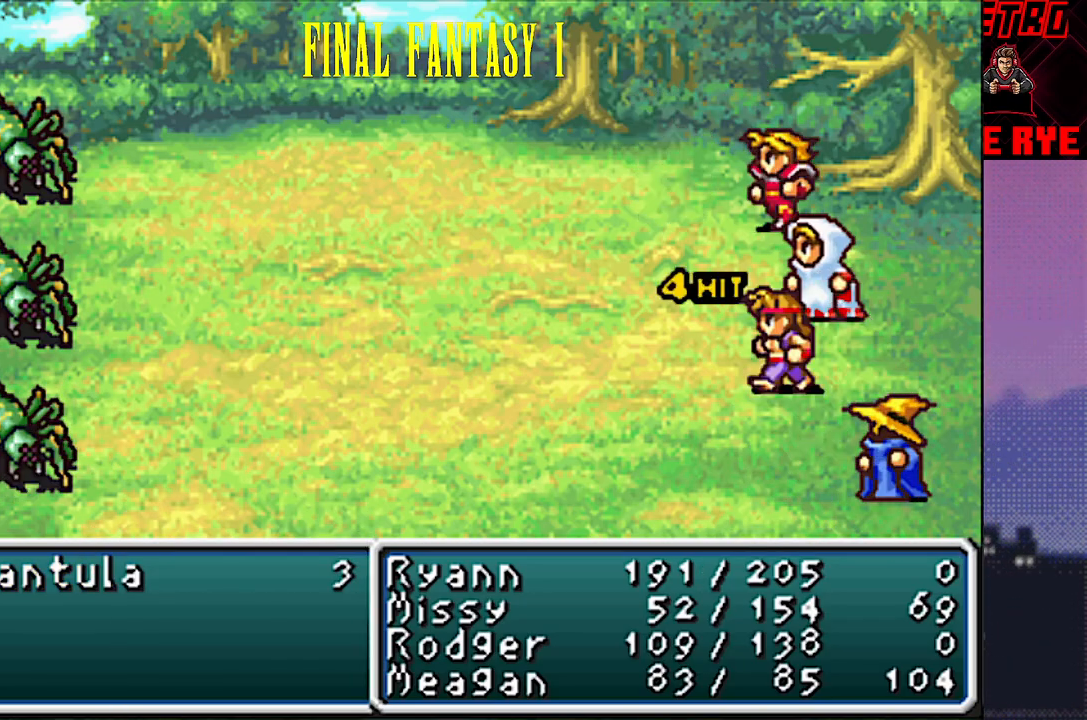
{"buttons": ["CIRCLE"], "events": [[17, "CIRCLE", "up"], [33, "R2", "up"], [117, "CIRCLE", "down"], [117, "R2", "down"], [217, "CIRCLE", "up"], [217, "R2", "up"], [317, "CIRCLE", "down"], [317, "R2", "down"], [417, "CIRCLE", "up"], [417, "R2", "up"], [500, "CIRCLE", "down"]]}
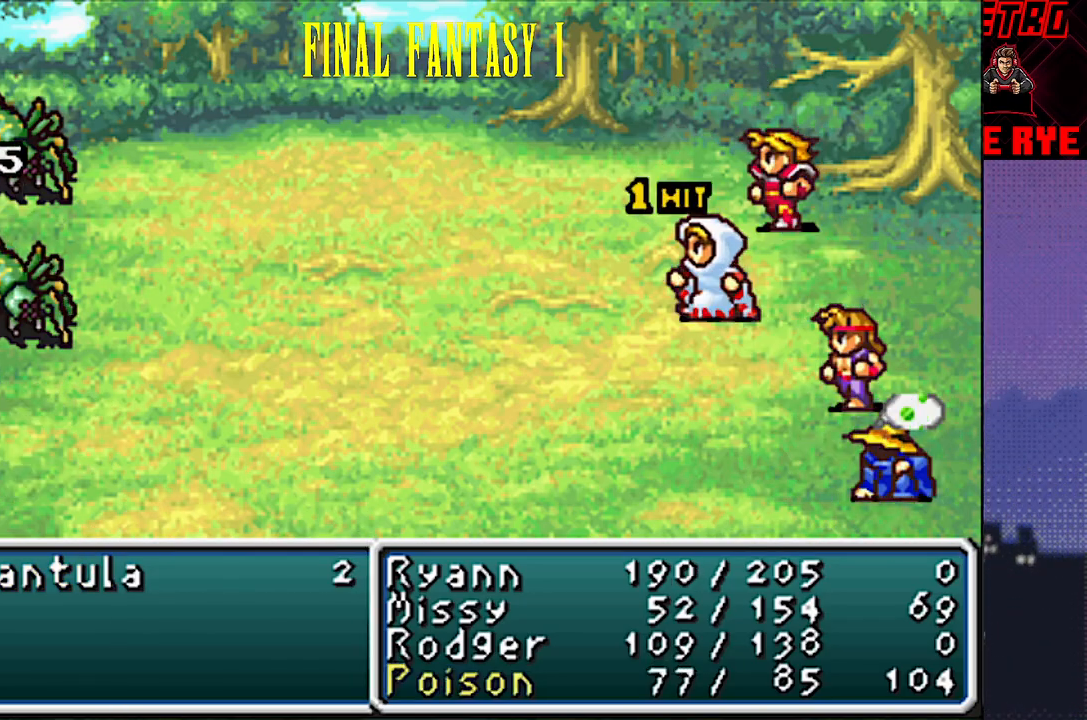
{"buttons": [], "events": [[17, "R2", "down"], [100, "CIRCLE", "up"], [117, "R2", "up"], [200, "CIRCLE", "down"], [200, "R2", "down"], [300, "CIRCLE", "up"], [300, "R2", "up"], [367, "CIRCLE", "down"], [383, "R2", "down"], [467, "CIRCLE", "up"], [467, "R2", "up"]]}
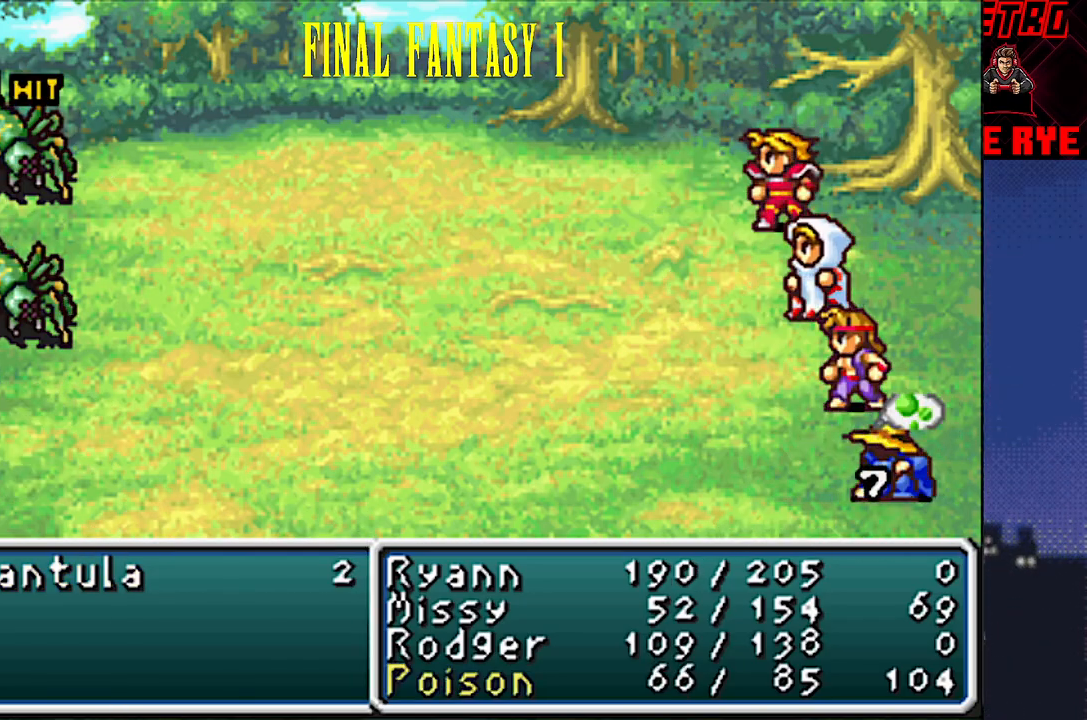
{"buttons": ["CIRCLE", "R2"], "events": [[67, "CIRCLE", "down"], [67, "R2", "down"], [183, "CIRCLE", "up"], [183, "R2", "up"], [267, "CIRCLE", "down"], [283, "R2", "down"], [383, "CIRCLE", "up"], [383, "R2", "up"], [467, "CIRCLE", "down"], [467, "R2", "down"]]}
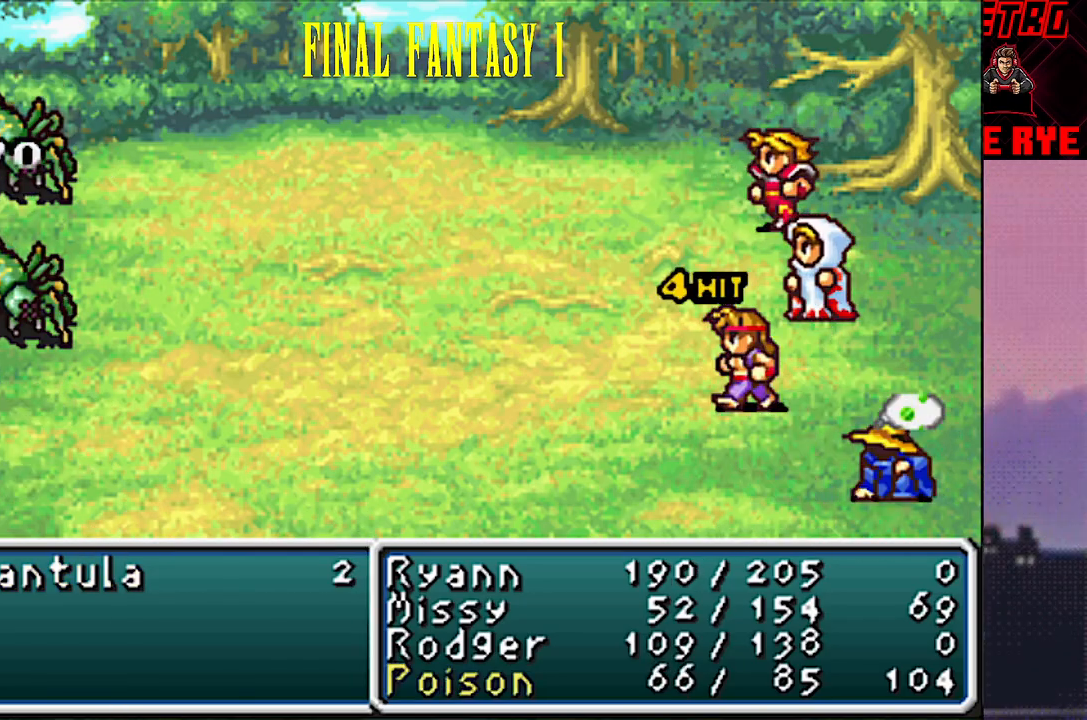
{"buttons": ["CIRCLE", "R2"], "events": [[83, "CIRCLE", "up"], [83, "R2", "up"], [200, "R2", "down"], [217, "CIRCLE", "down"], [317, "CIRCLE", "up"], [317, "R2", "up"], [483, "CIRCLE", "down"], [483, "R2", "down"]]}
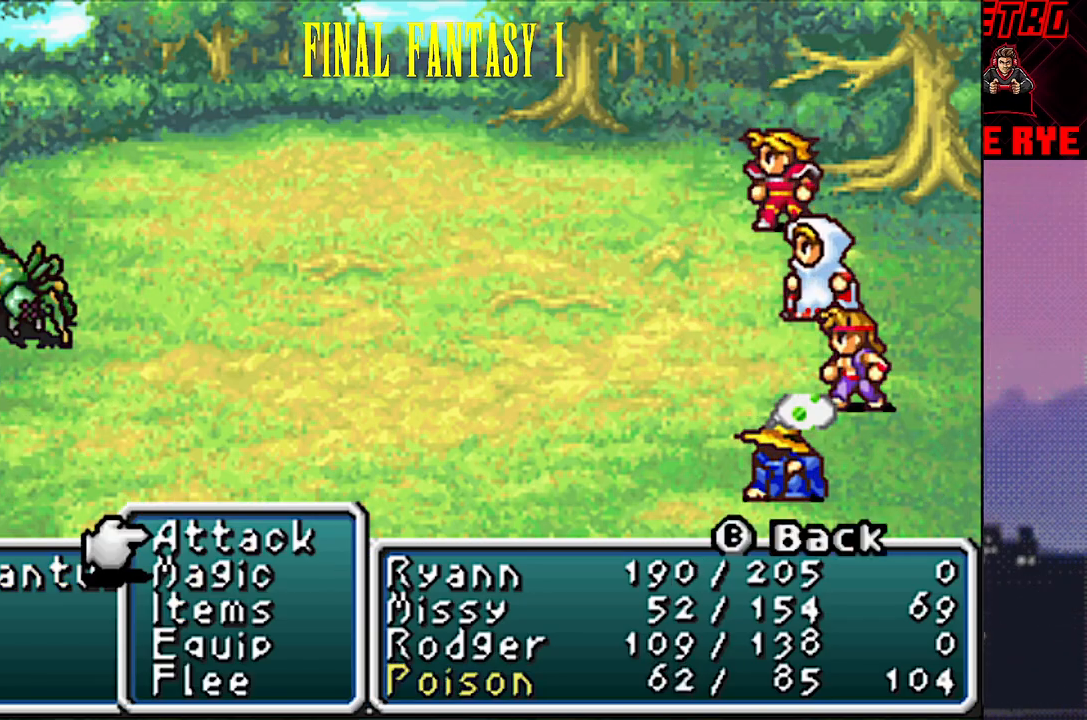
{"buttons": [], "events": [[83, "CIRCLE", "up"], [100, "R2", "up"], [200, "CIRCLE", "down"], [200, "R2", "down"], [300, "CIRCLE", "up"], [300, "R2", "up"], [400, "CIRCLE", "down"], [400, "R2", "down"], [500, "CIRCLE", "up"], [500, "R2", "up"]]}
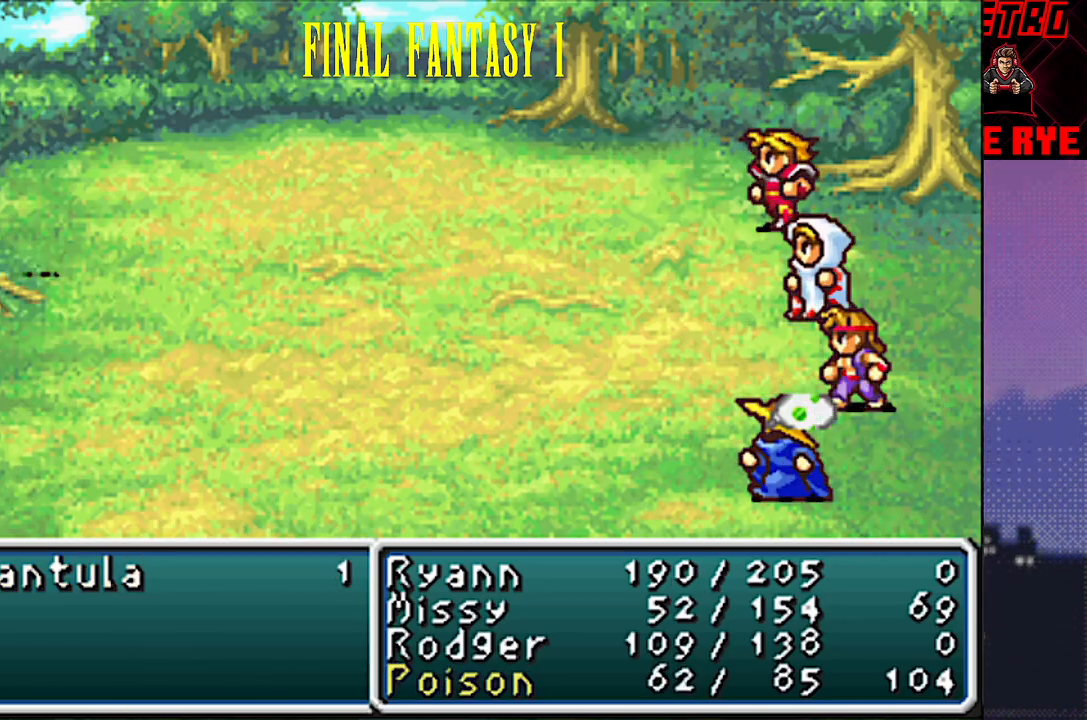
{"buttons": [], "events": [[100, "R2", "down"], [117, "CIRCLE", "down"], [200, "CIRCLE", "up"], [217, "R2", "up"]]}
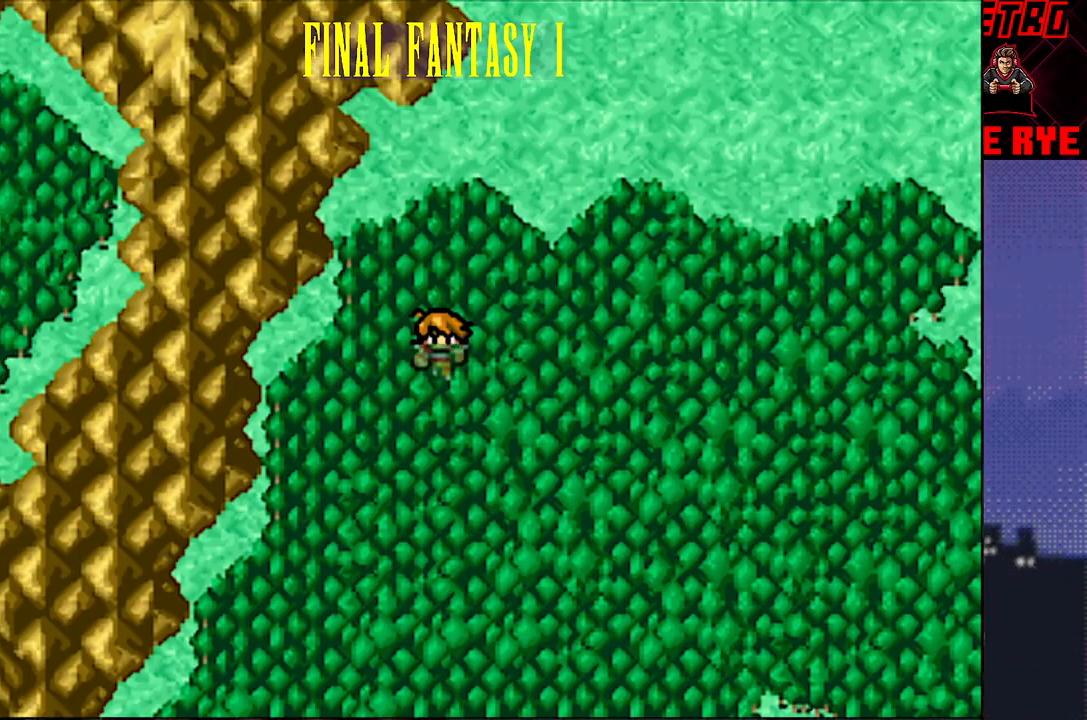
{"buttons": ["DPAD_DOWN"], "events": [[150, "DPAD_DOWN", "down"]]}
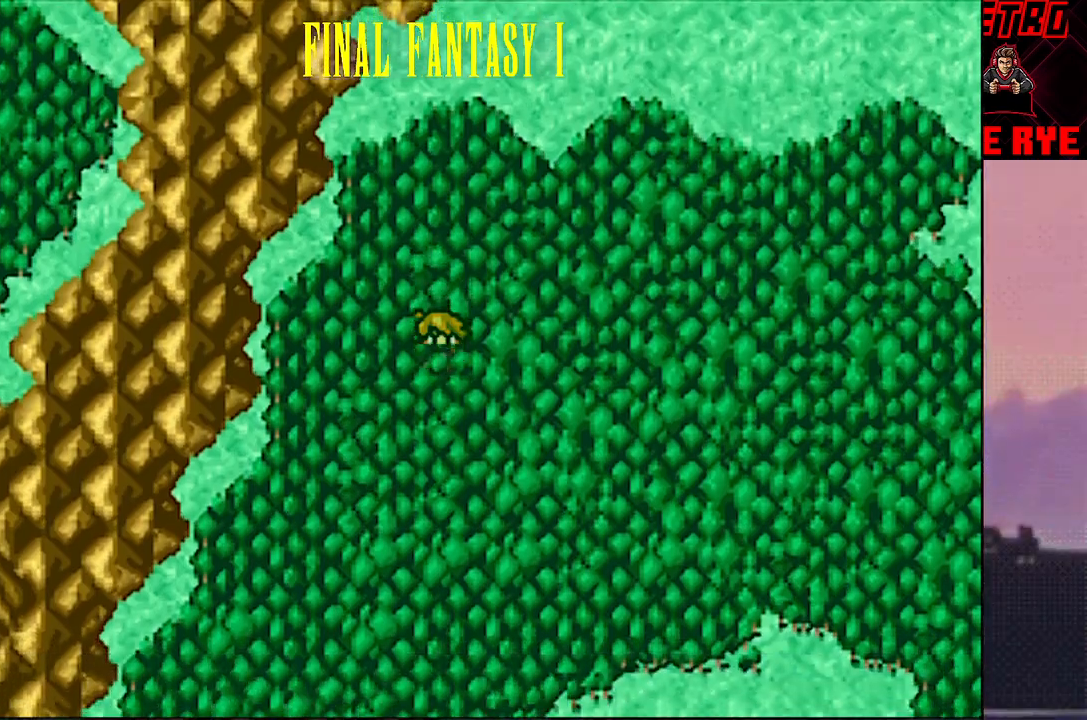
{"buttons": ["DPAD_DOWN"], "events": []}
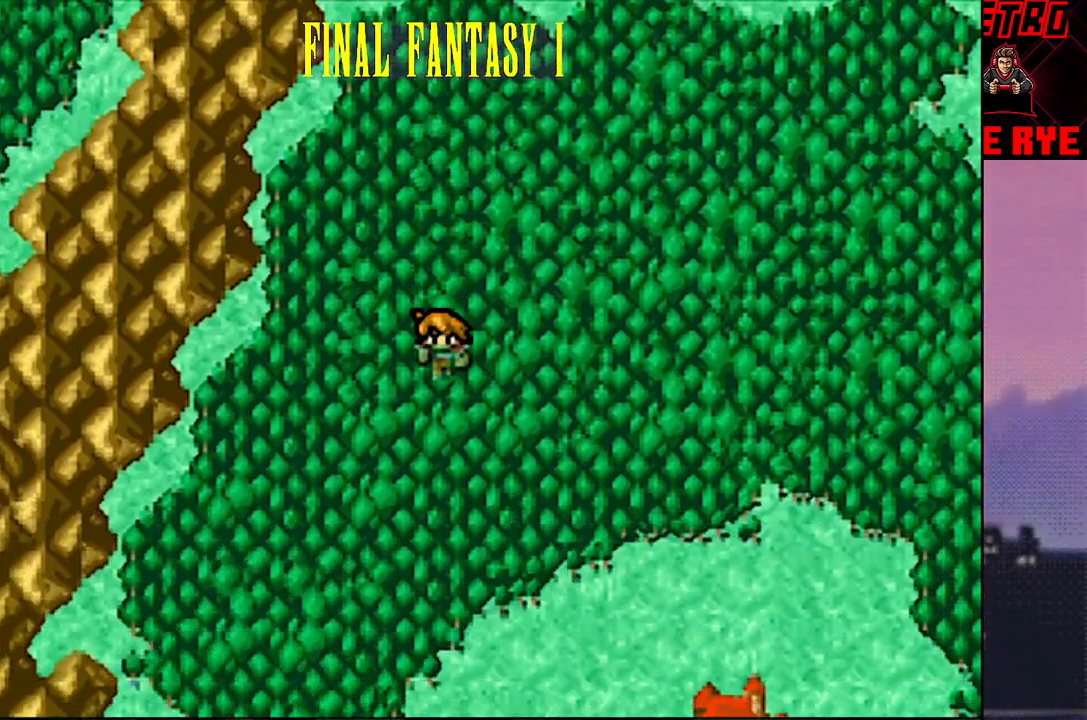
{"buttons": [], "events": [[133, "DPAD_DOWN", "up"]]}
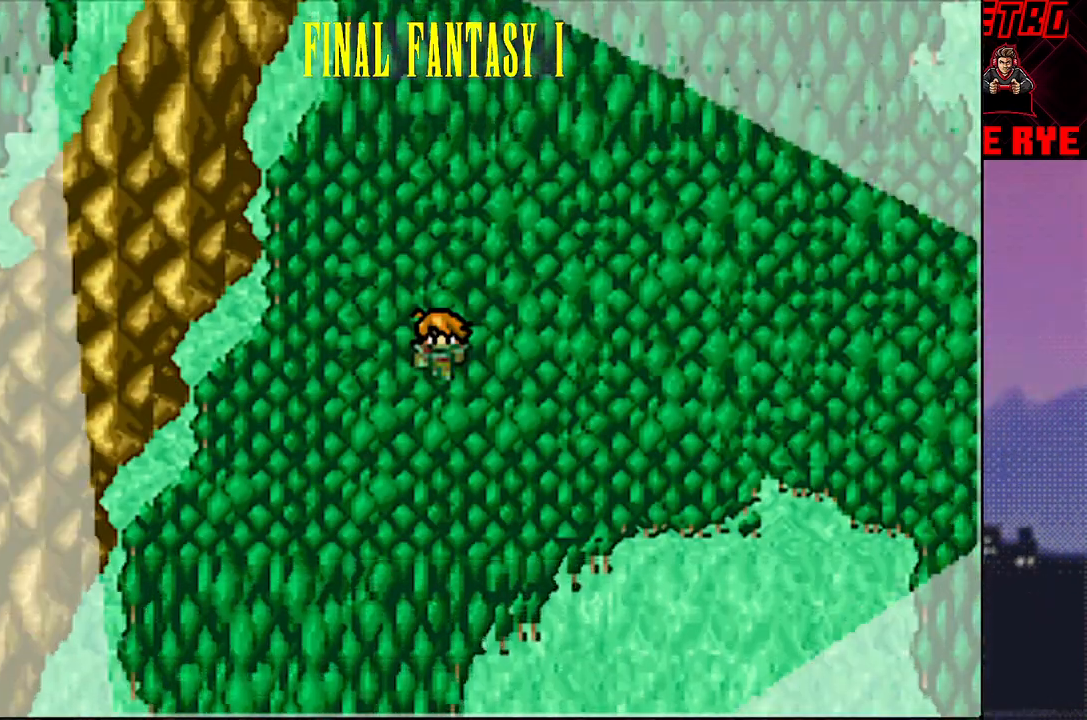
{"buttons": [], "events": [[217, "CIRCLE", "down"], [233, "R2", "down"], [333, "CIRCLE", "up"], [333, "R2", "up"], [417, "R2", "down"], [433, "CIRCLE", "down"], [500, "CIRCLE", "up"], [500, "R2", "up"]]}